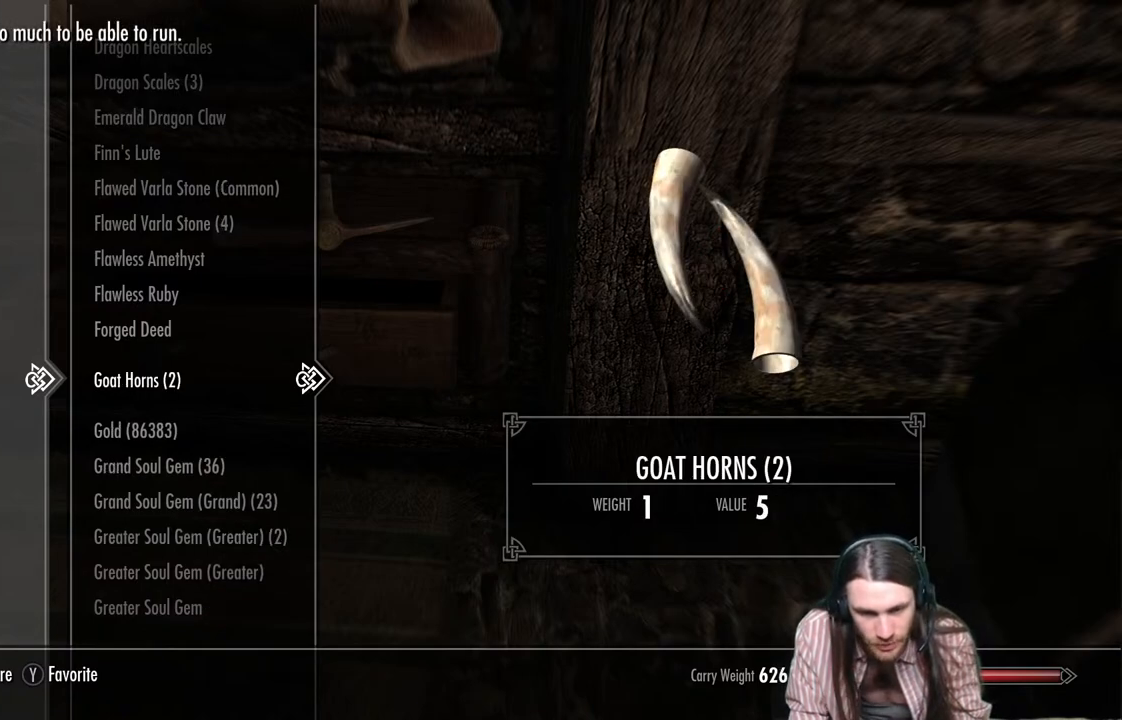
Gameplay with a controller (Xbox layout); each line is a JSON object with the inputs held at the frame after it. "events" lists button and stick changes between this image and that frame as [ms after this image, input, new state], when the widget could be followed in between.
{"buttons": [], "left_stick": "center", "right_stick": "center", "events": []}
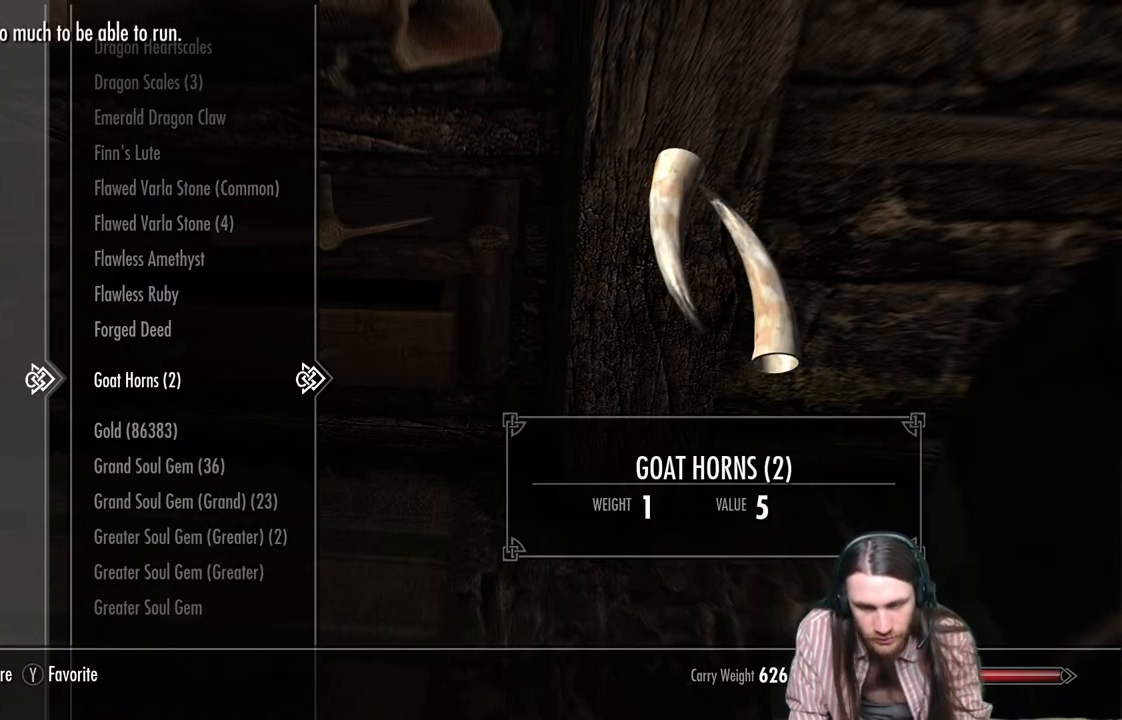
{"buttons": [], "left_stick": "center", "right_stick": "center", "events": []}
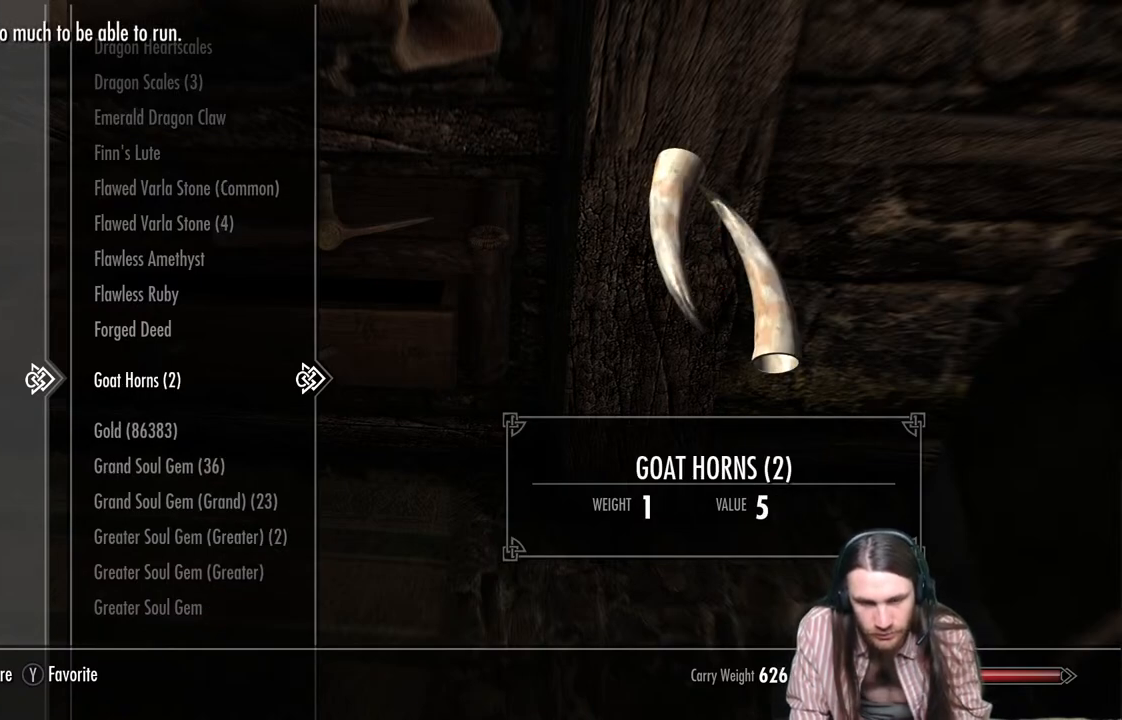
{"buttons": ["DPAD_UP"], "left_stick": "center", "right_stick": "center", "events": [[150, "DPAD_UP", "down"], [300, "DPAD_UP", "up"], [383, "DPAD_UP", "down"]]}
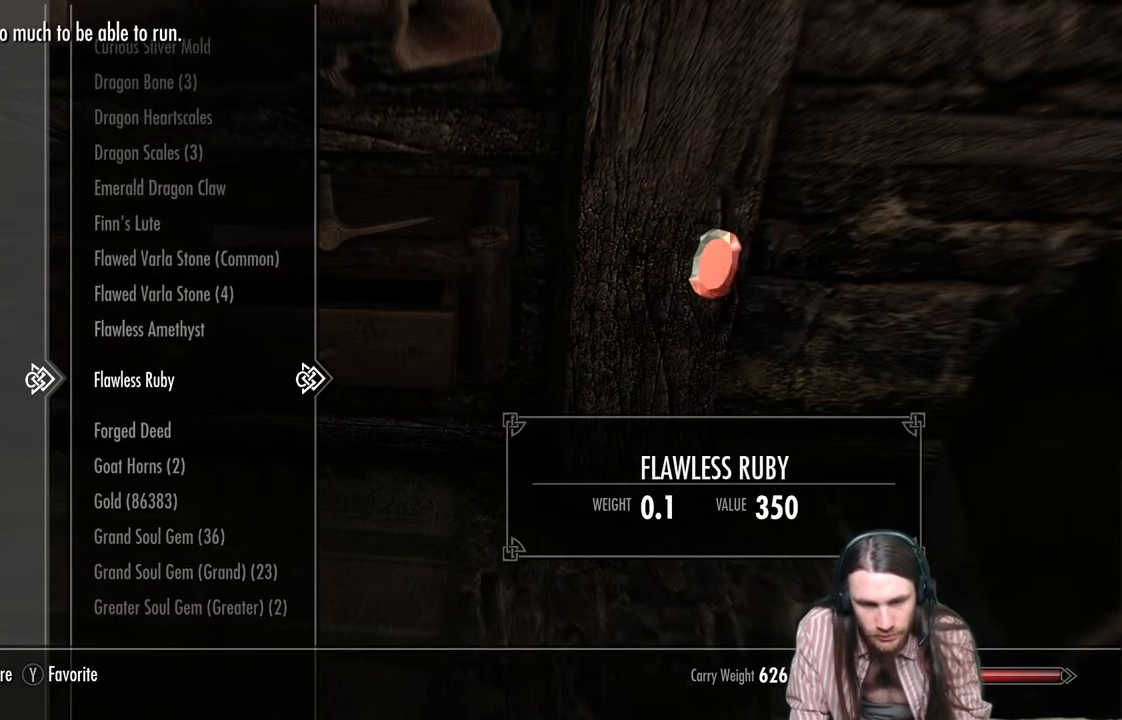
{"buttons": ["DPAD_UP"], "left_stick": "center", "right_stick": "center", "events": [[33, "DPAD_UP", "up"], [267, "DPAD_UP", "down"], [400, "DPAD_UP", "up"], [483, "DPAD_UP", "down"]]}
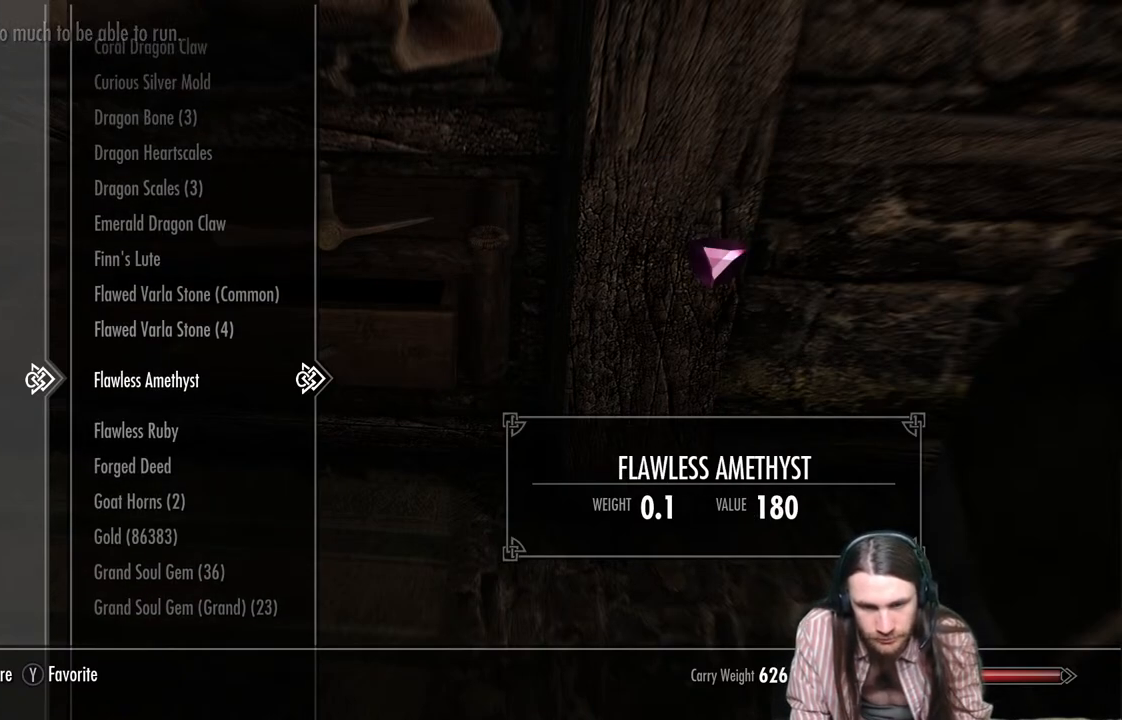
{"buttons": [], "left_stick": "center", "right_stick": "center", "events": [[133, "DPAD_UP", "up"], [383, "DPAD_DOWN", "down"], [483, "DPAD_DOWN", "up"]]}
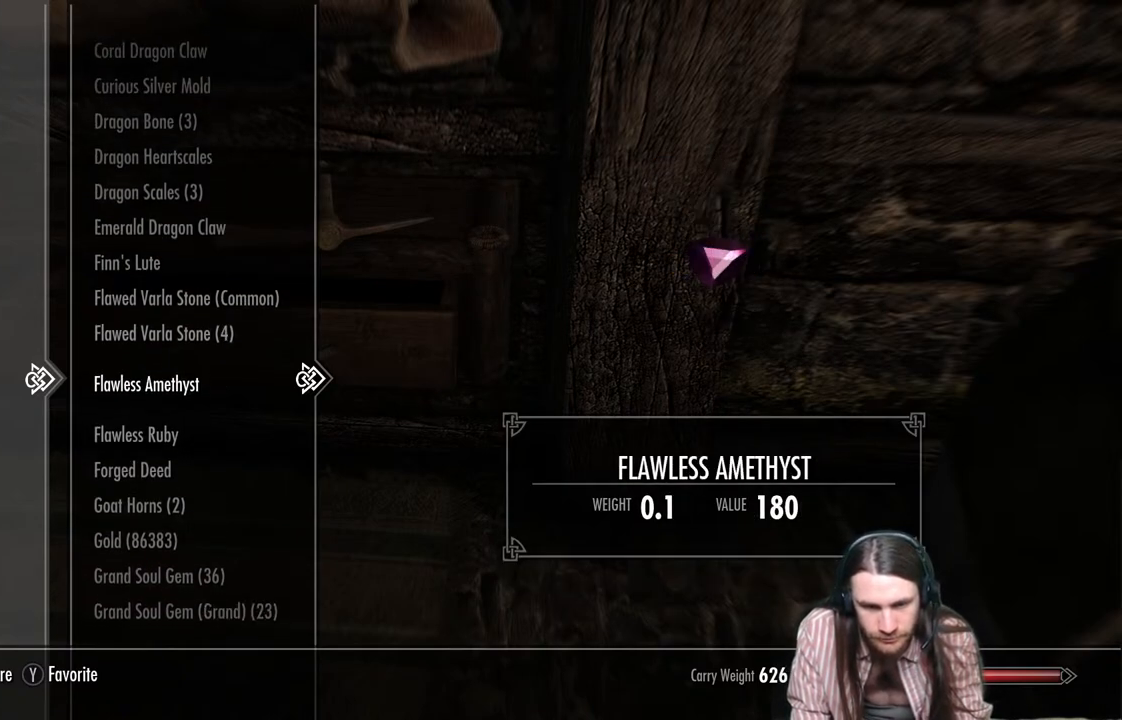
{"buttons": [], "left_stick": "center", "right_stick": "center", "events": []}
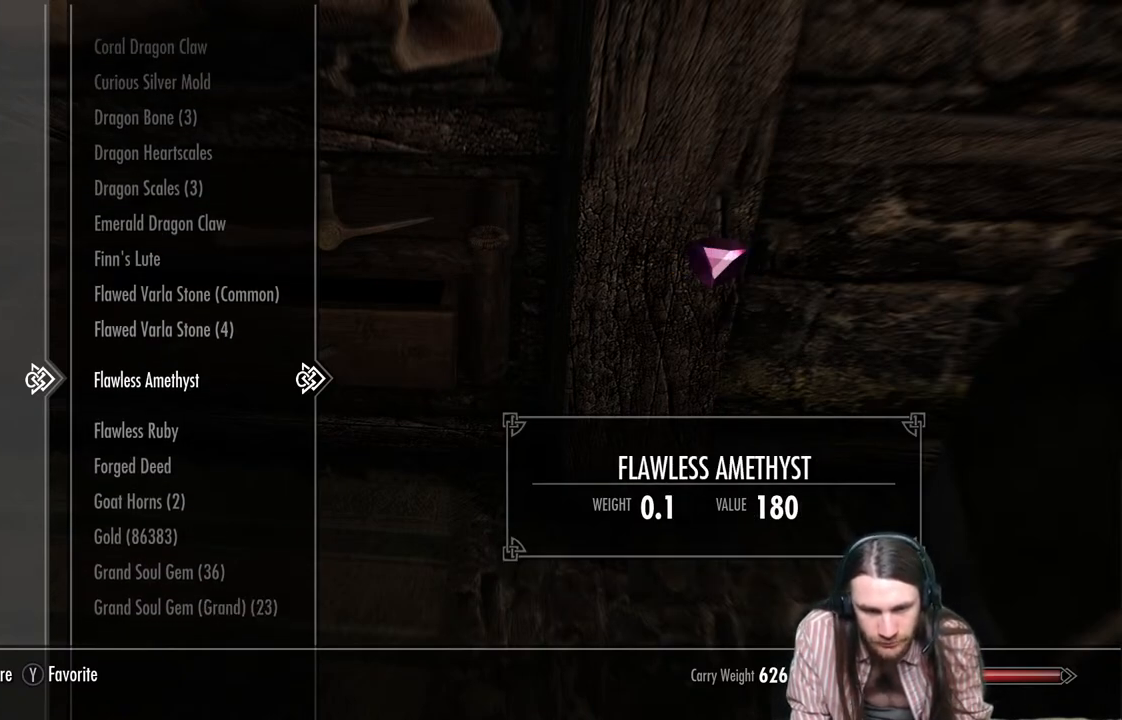
{"buttons": ["X"], "left_stick": "center", "right_stick": "center", "events": [[367, "X", "down"]]}
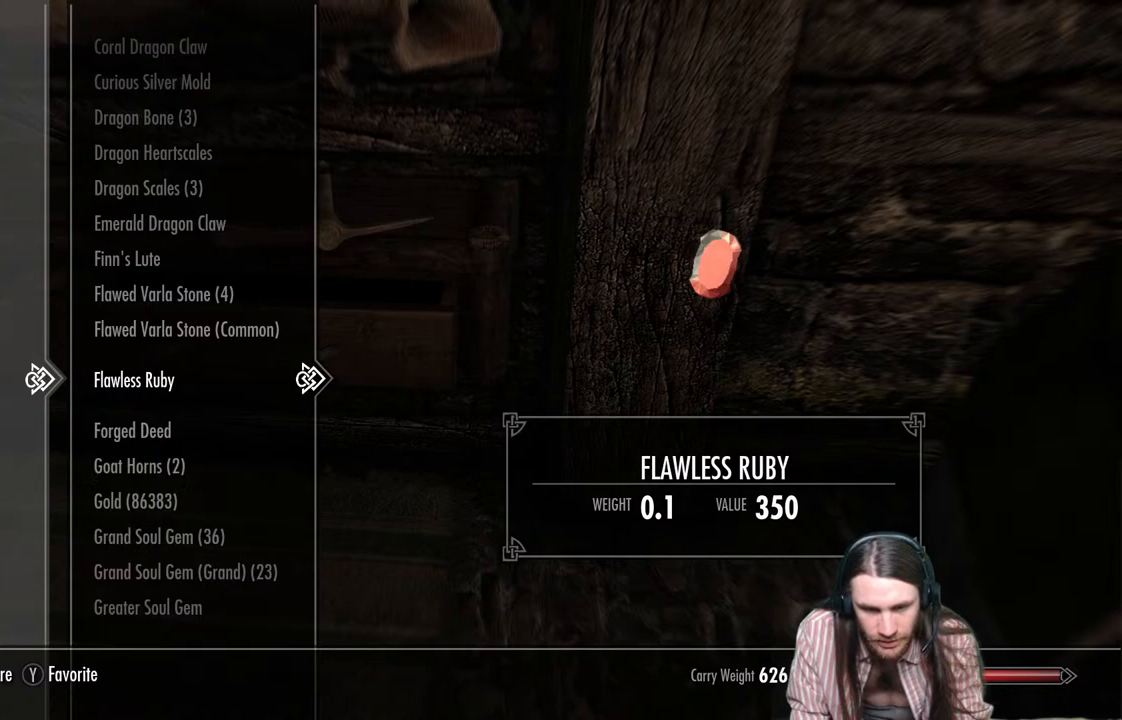
{"buttons": [], "left_stick": "center", "right_stick": "center", "events": [[17, "X", "up"]]}
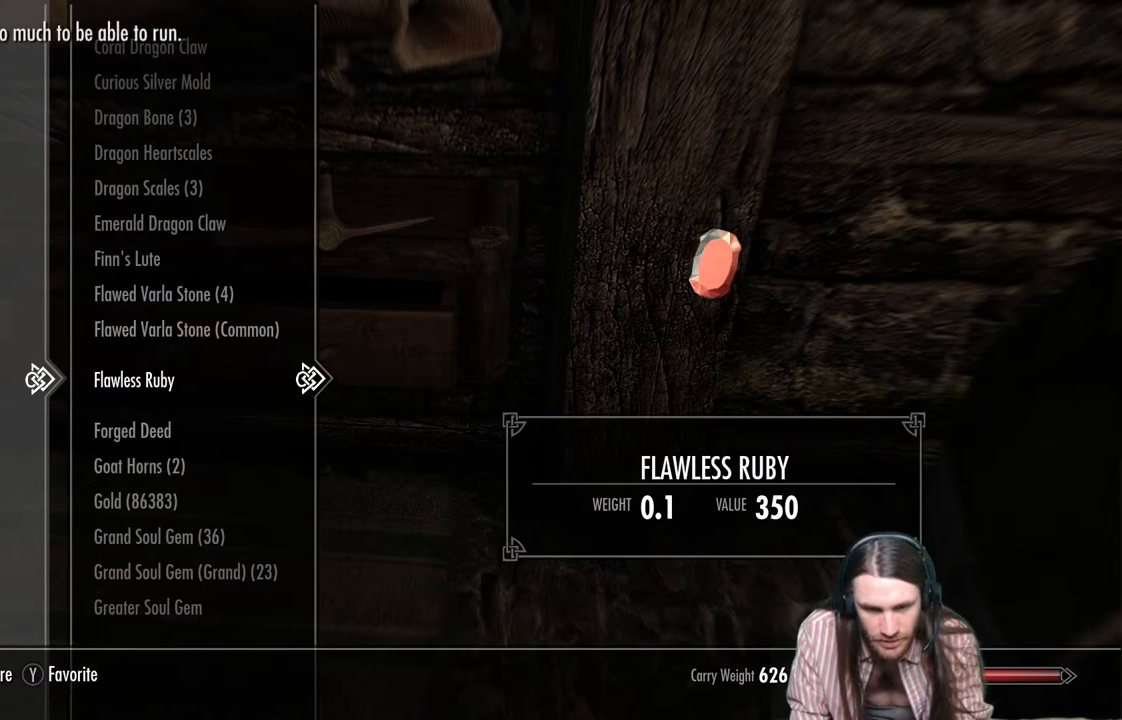
{"buttons": ["DPAD_UP"], "left_stick": "center", "right_stick": "center", "events": [[450, "DPAD_UP", "down"]]}
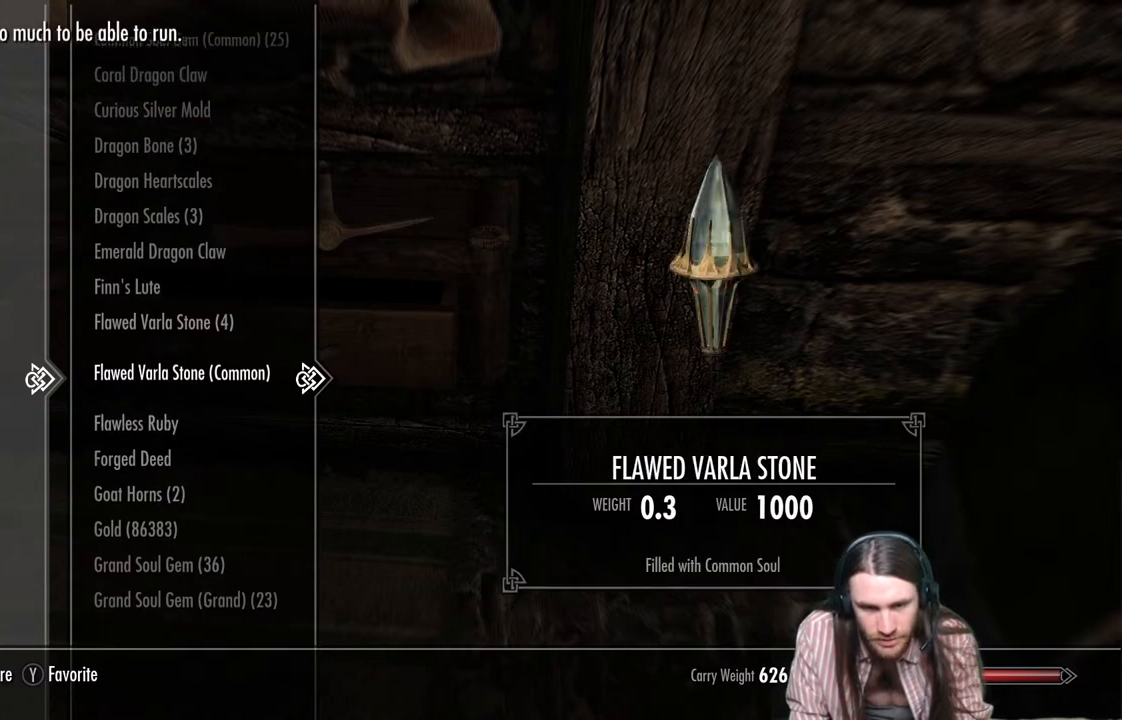
{"buttons": [], "left_stick": "center", "right_stick": "center", "events": [[67, "DPAD_UP", "up"]]}
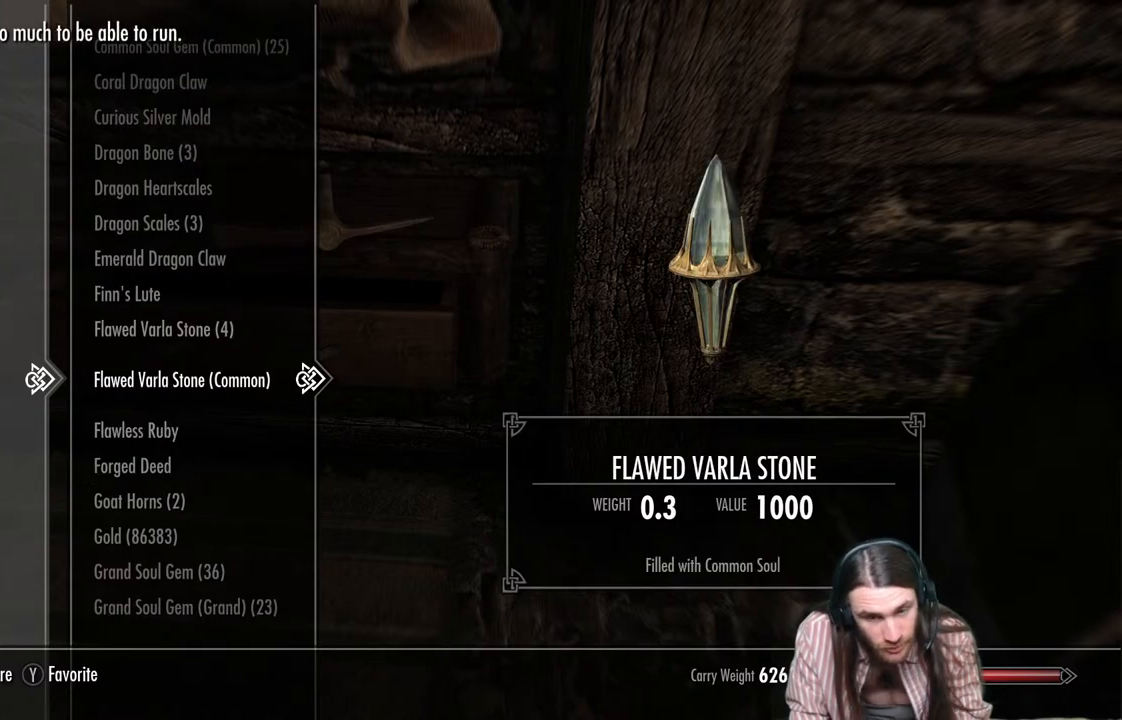
{"buttons": ["DPAD_UP"], "left_stick": "center", "right_stick": "center", "events": [[83, "DPAD_UP", "down"], [217, "DPAD_UP", "up"], [450, "DPAD_UP", "down"]]}
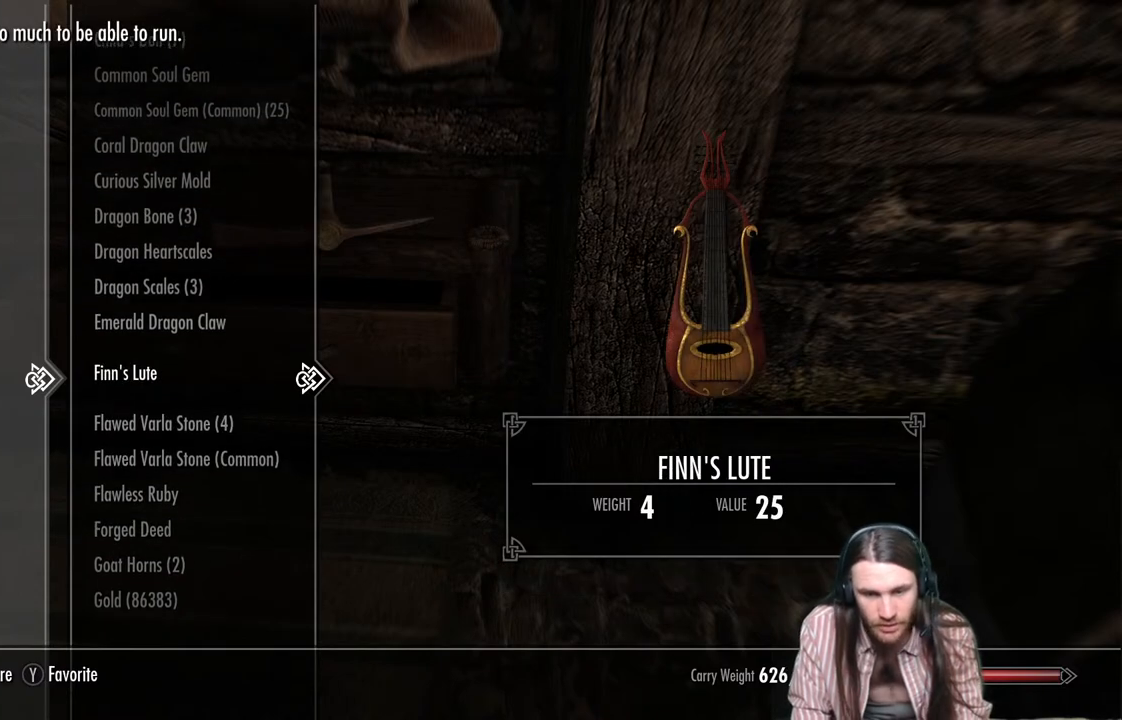
{"buttons": ["DPAD_UP"], "left_stick": "center", "right_stick": "center", "events": [[67, "DPAD_UP", "up"], [183, "DPAD_UP", "down"], [283, "DPAD_UP", "up"], [450, "DPAD_UP", "down"]]}
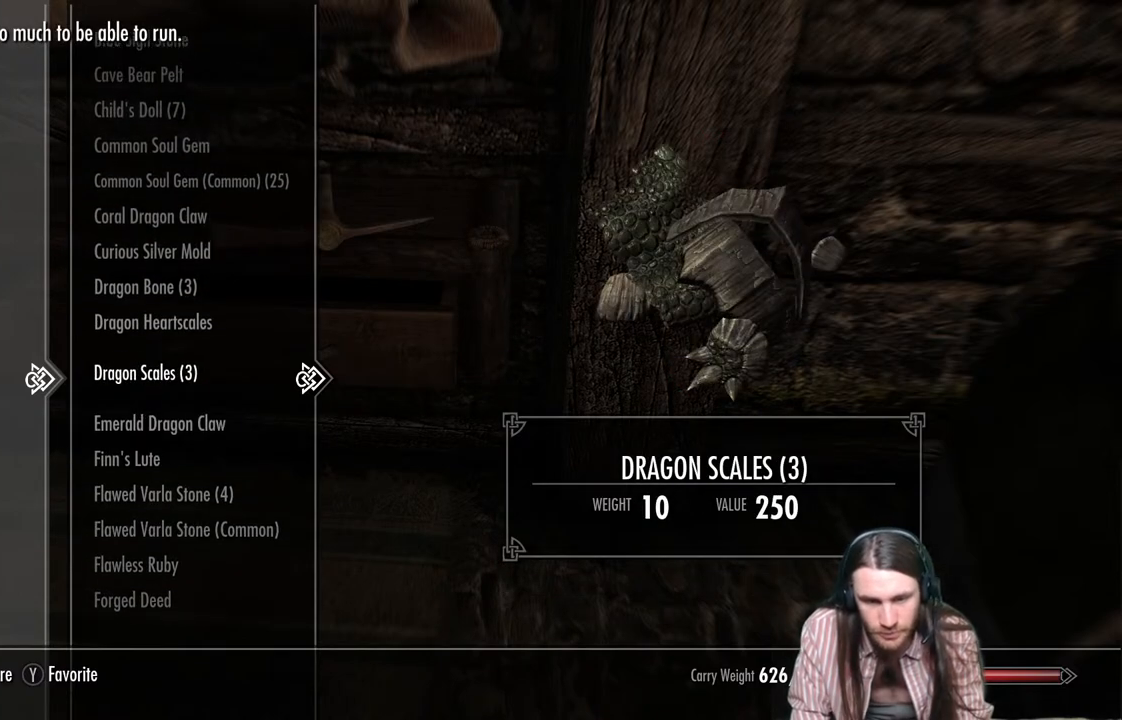
{"buttons": [], "left_stick": "center", "right_stick": "center", "events": [[33, "DPAD_UP", "up"]]}
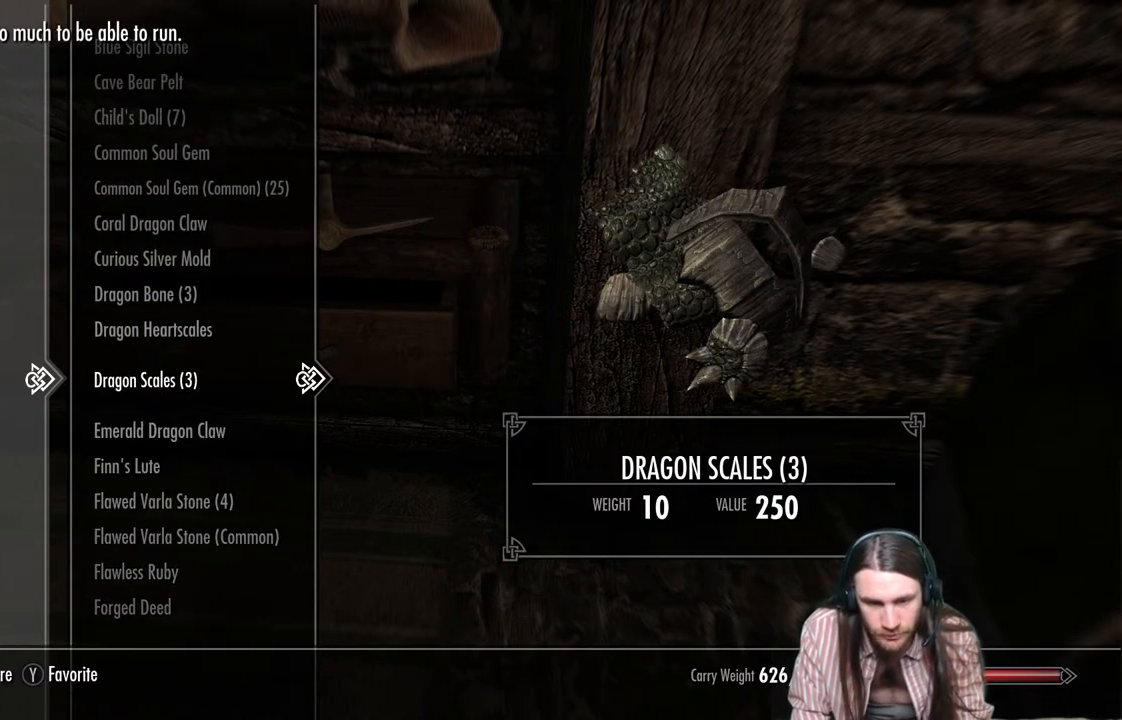
{"buttons": ["DPAD_UP"], "left_stick": "center", "right_stick": "center", "events": [[67, "DPAD_UP", "down"], [167, "DPAD_UP", "up"], [267, "DPAD_UP", "down"], [350, "DPAD_UP", "up"], [433, "DPAD_UP", "down"]]}
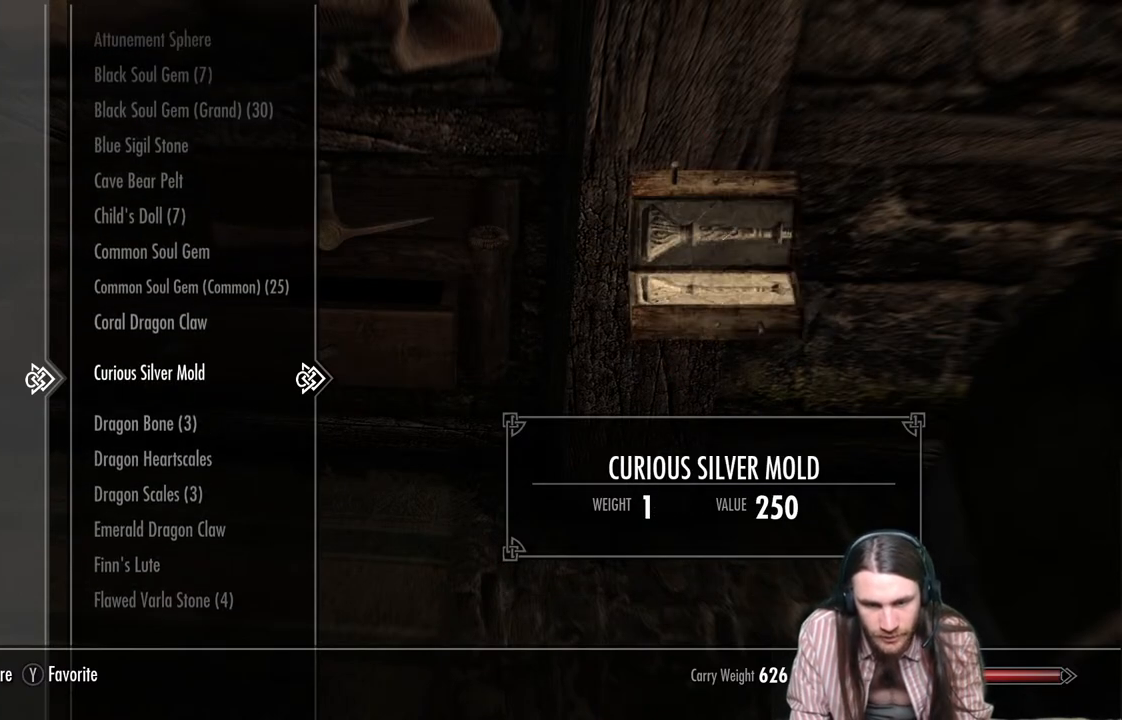
{"buttons": [], "left_stick": "center", "right_stick": "center", "events": [[33, "DPAD_UP", "up"], [250, "DPAD_DOWN", "down"], [333, "DPAD_DOWN", "up"]]}
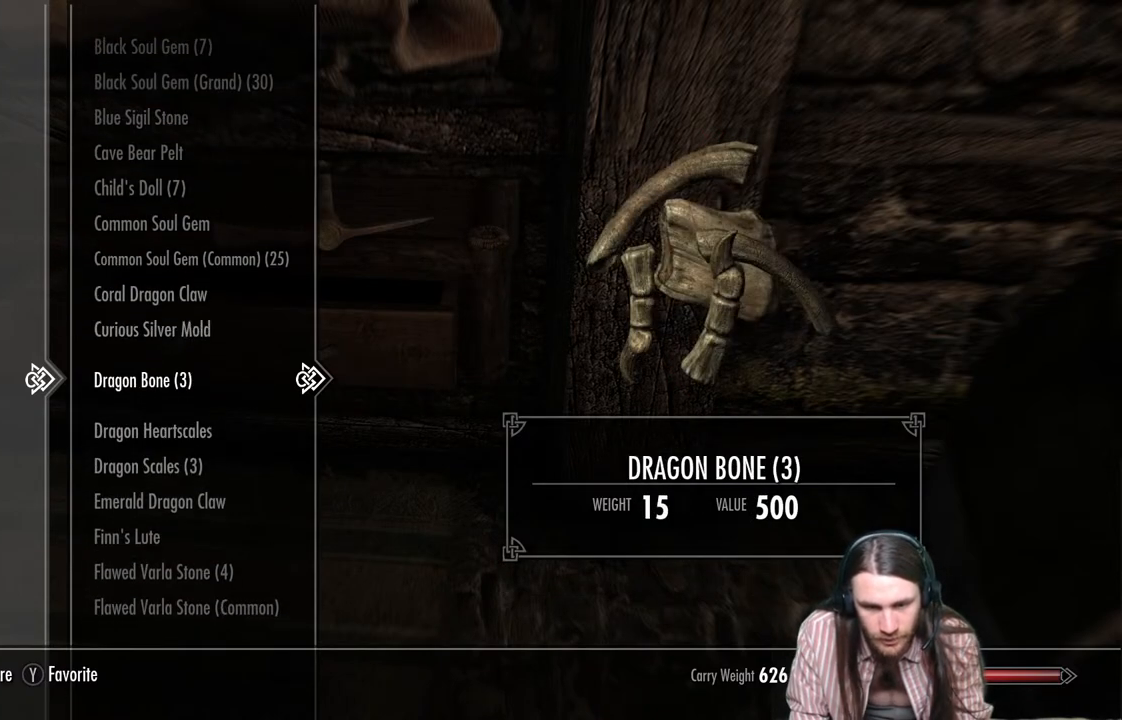
{"buttons": [], "left_stick": "center", "right_stick": "center", "events": [[33, "X", "down"], [150, "X", "up"], [250, "X", "down"], [383, "X", "up"]]}
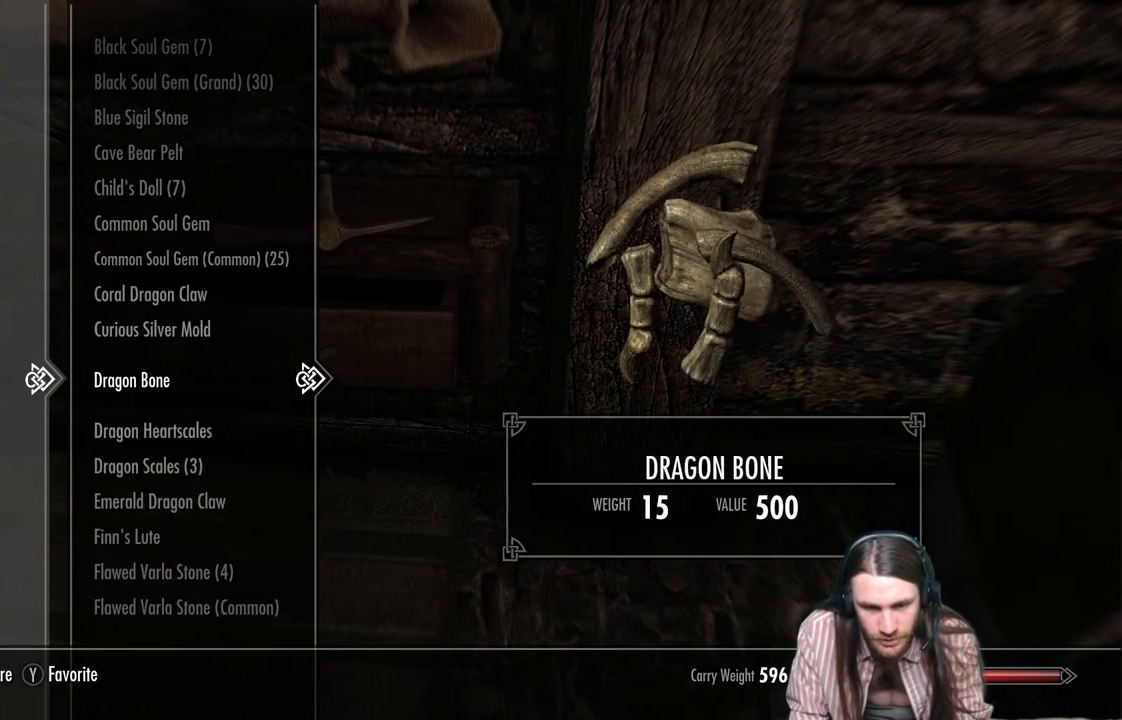
{"buttons": [], "left_stick": "center", "right_stick": "center", "events": [[17, "X", "down"], [150, "X", "up"], [400, "X", "down"], [500, "X", "up"]]}
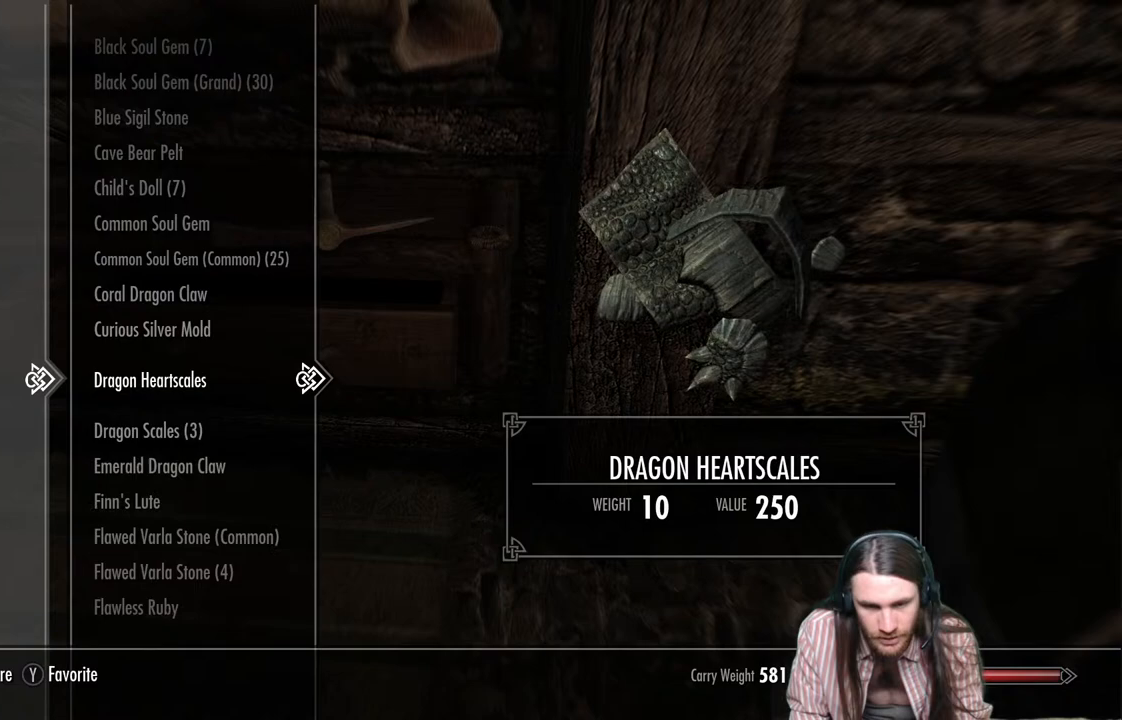
{"buttons": [], "left_stick": "center", "right_stick": "center", "events": [[217, "X", "down"], [333, "X", "up"]]}
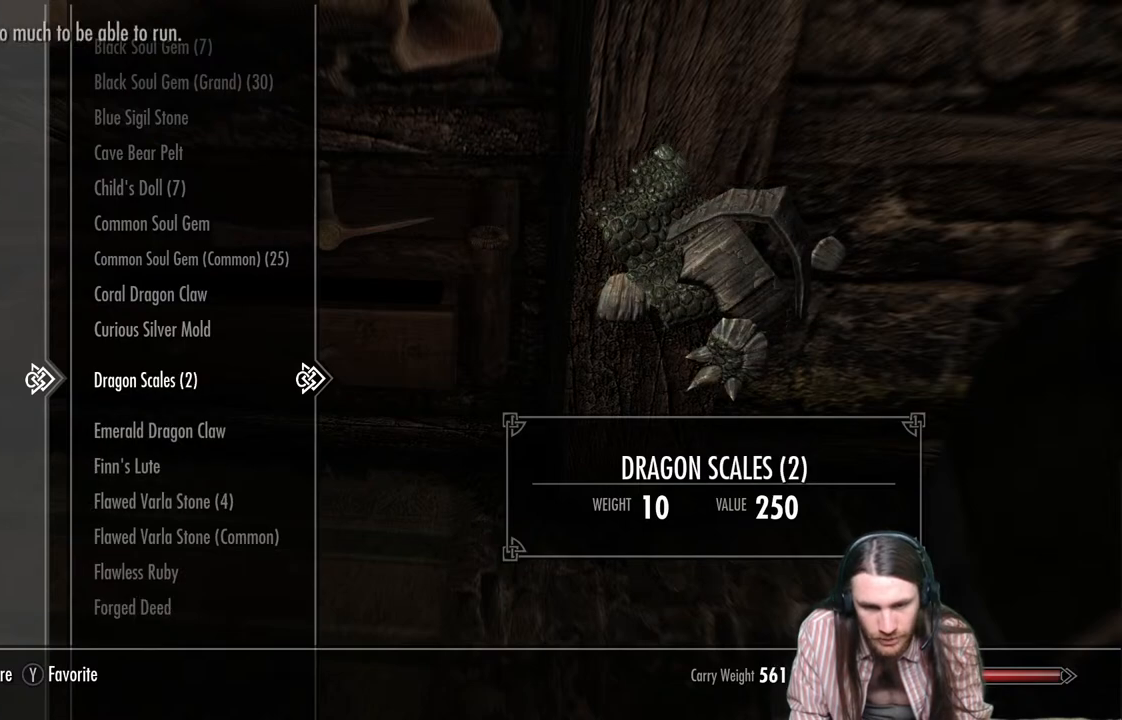
{"buttons": ["X"], "left_stick": "center", "right_stick": "center", "events": [[50, "X", "down"], [200, "X", "up"], [400, "X", "down"]]}
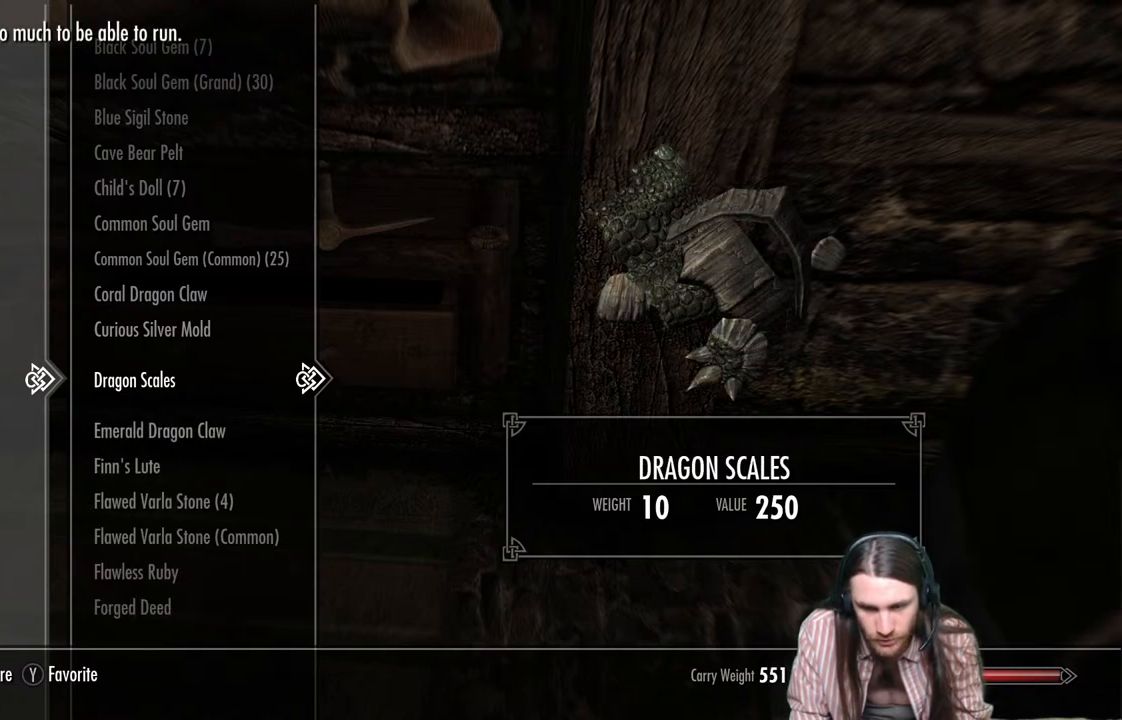
{"buttons": [], "left_stick": "center", "right_stick": "center", "events": [[50, "X", "up"]]}
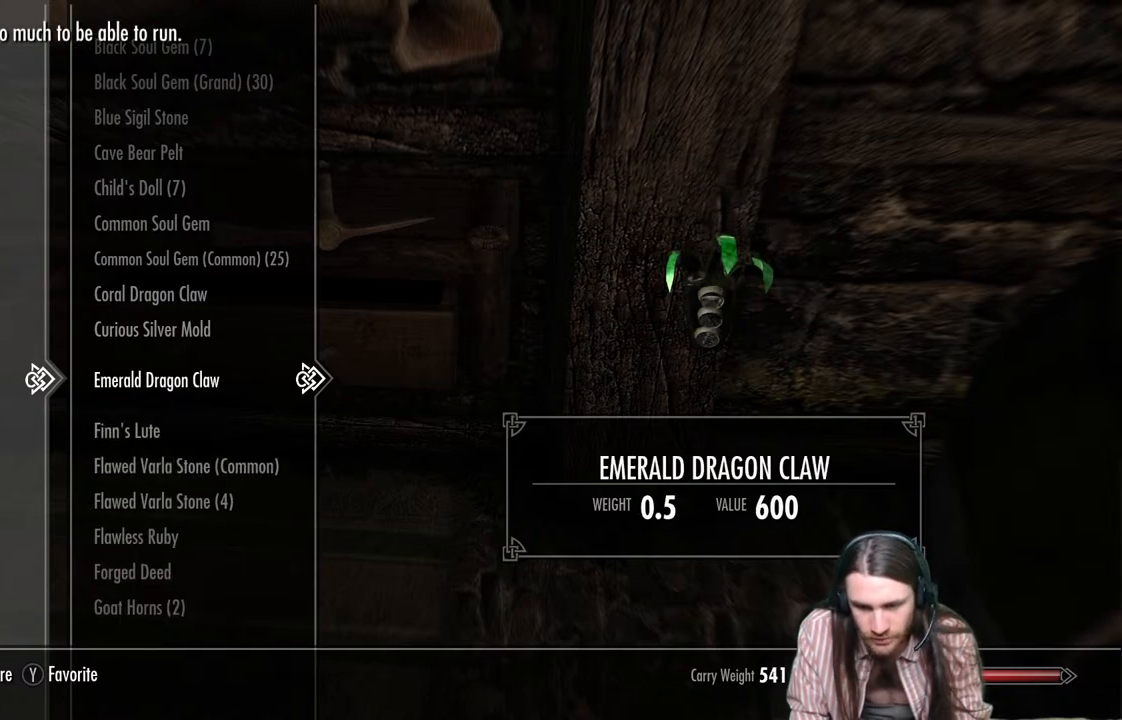
{"buttons": ["DPAD_UP"], "left_stick": "center", "right_stick": "center", "events": [[433, "DPAD_UP", "down"]]}
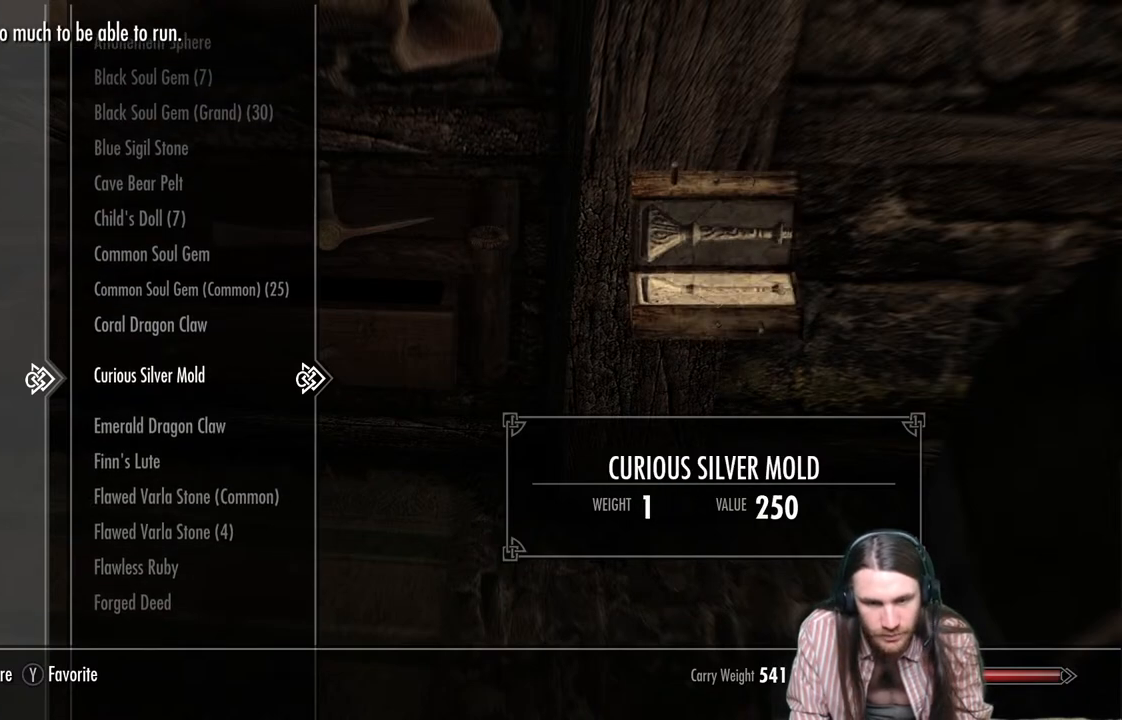
{"buttons": ["DPAD_UP"], "left_stick": "center", "right_stick": "center", "events": [[17, "DPAD_UP", "up"], [133, "DPAD_UP", "down"], [217, "DPAD_UP", "up"], [317, "DPAD_UP", "down"], [400, "DPAD_UP", "up"], [483, "DPAD_UP", "down"]]}
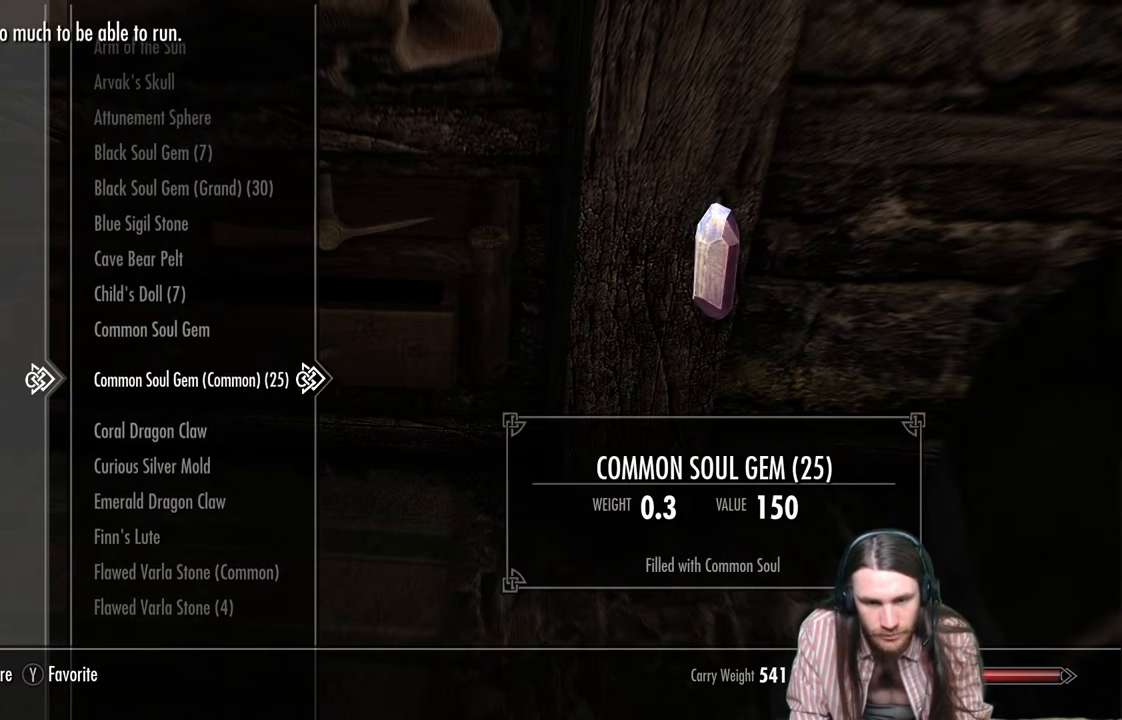
{"buttons": [], "left_stick": "center", "right_stick": "center", "events": [[83, "DPAD_UP", "up"], [167, "DPAD_UP", "down"], [267, "DPAD_UP", "up"], [350, "DPAD_UP", "down"], [467, "DPAD_UP", "up"]]}
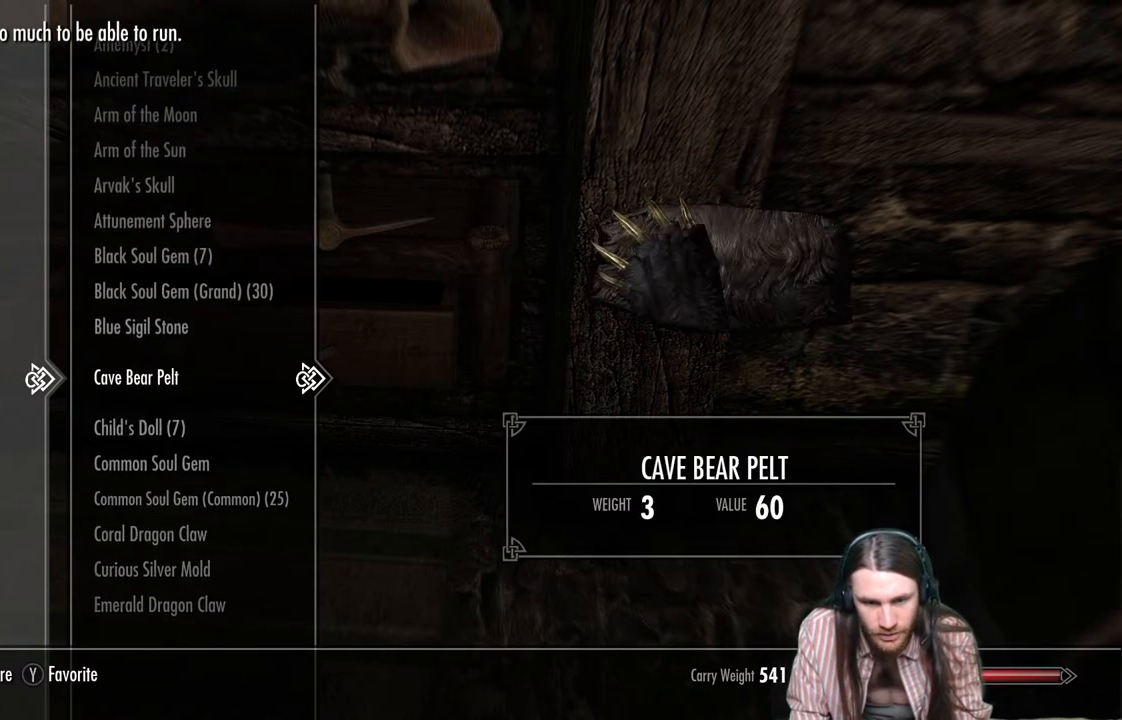
{"buttons": ["DPAD_UP"], "left_stick": "center", "right_stick": "center", "events": [[183, "DPAD_UP", "down"], [283, "DPAD_UP", "up"], [417, "DPAD_UP", "down"]]}
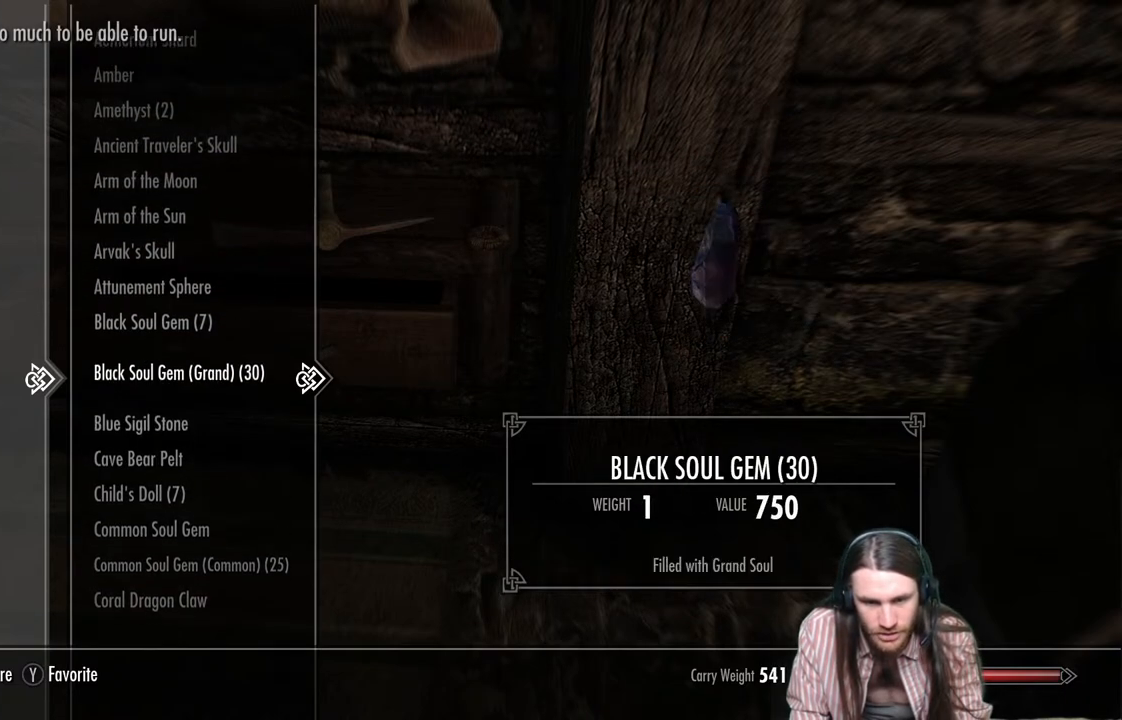
{"buttons": ["DPAD_UP"], "left_stick": "center", "right_stick": "center", "events": [[67, "DPAD_UP", "up"], [183, "DPAD_UP", "down"], [300, "DPAD_UP", "up"], [367, "DPAD_UP", "down"]]}
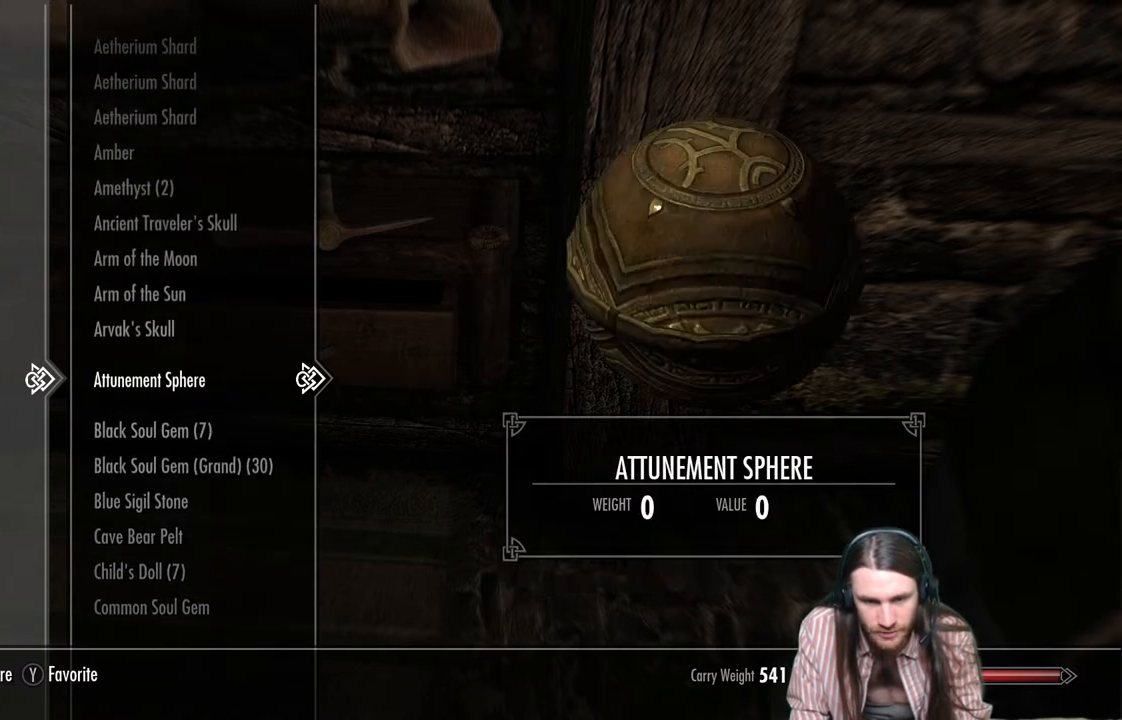
{"buttons": ["DPAD_UP"], "left_stick": "center", "right_stick": "center", "events": []}
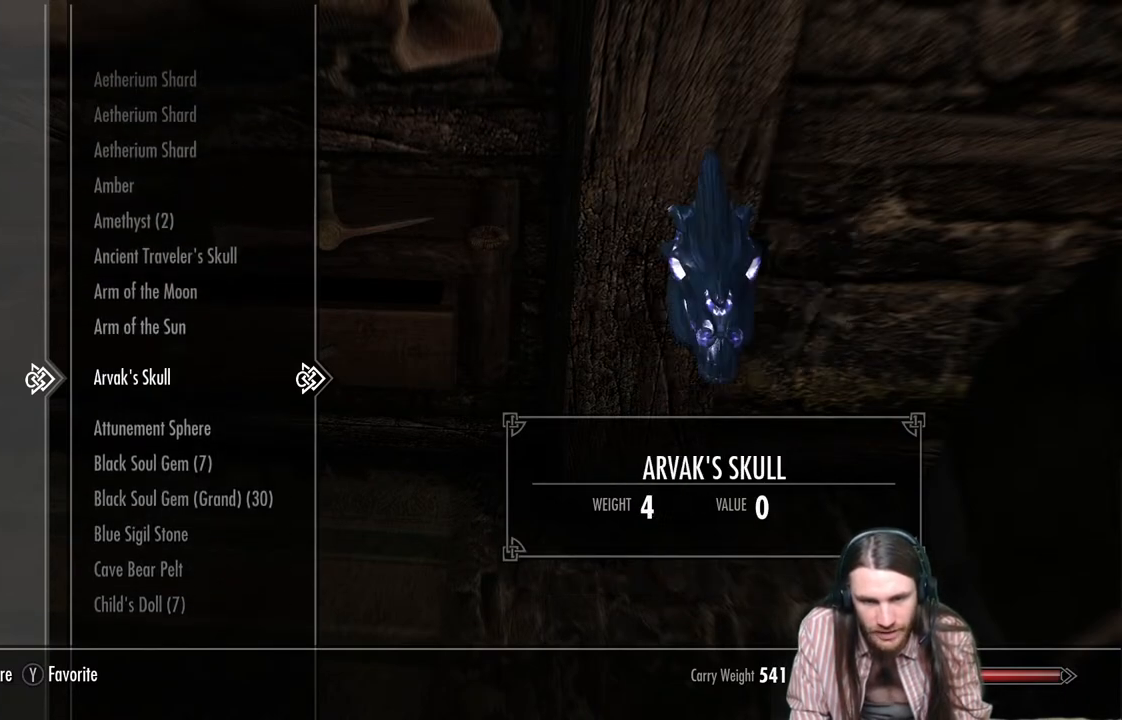
{"buttons": [], "left_stick": "center", "right_stick": "center", "events": [[383, "DPAD_UP", "up"]]}
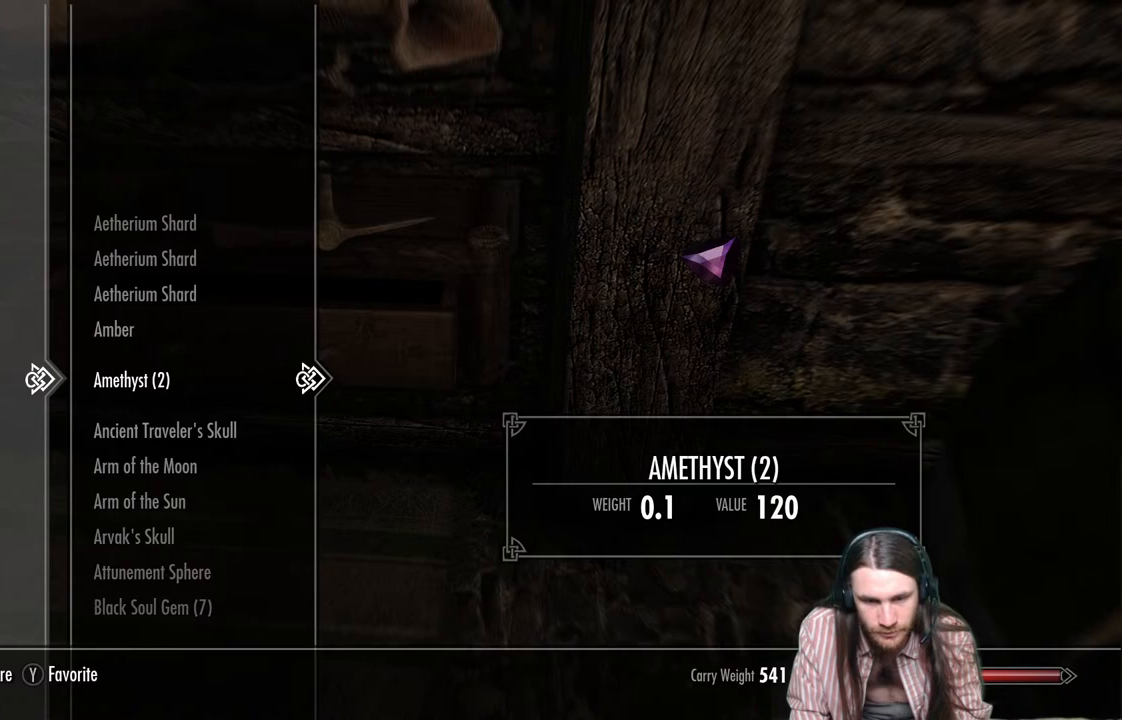
{"buttons": ["DPAD_DOWN"], "left_stick": "center", "right_stick": "center", "events": [[200, "DPAD_DOWN", "down"]]}